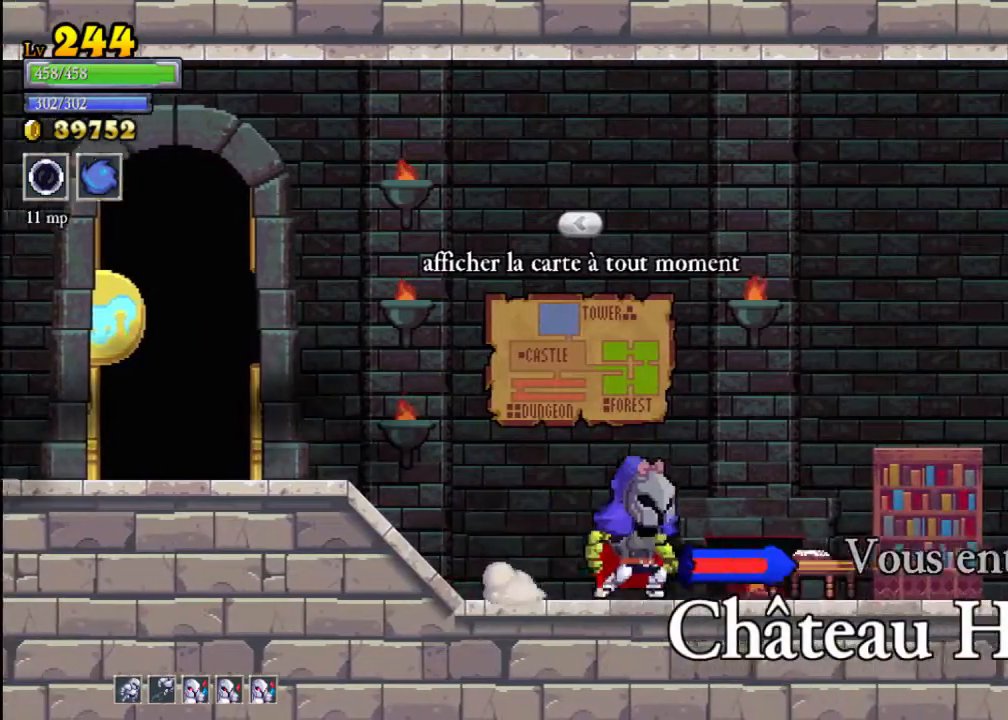
Gameplay with a controller (Xbox layout); each line is a JSON object with the inputs held at the frame after it. "events" lists button and stick changes between this image and that frame as [ms after this image, input, new state], when the widget could be followed in between. Not read: L3 R3 right_stick.
{"buttons": ["R2"], "left_stick": "right", "events": [[167, "R2", "up"], [300, "R2", "down"]]}
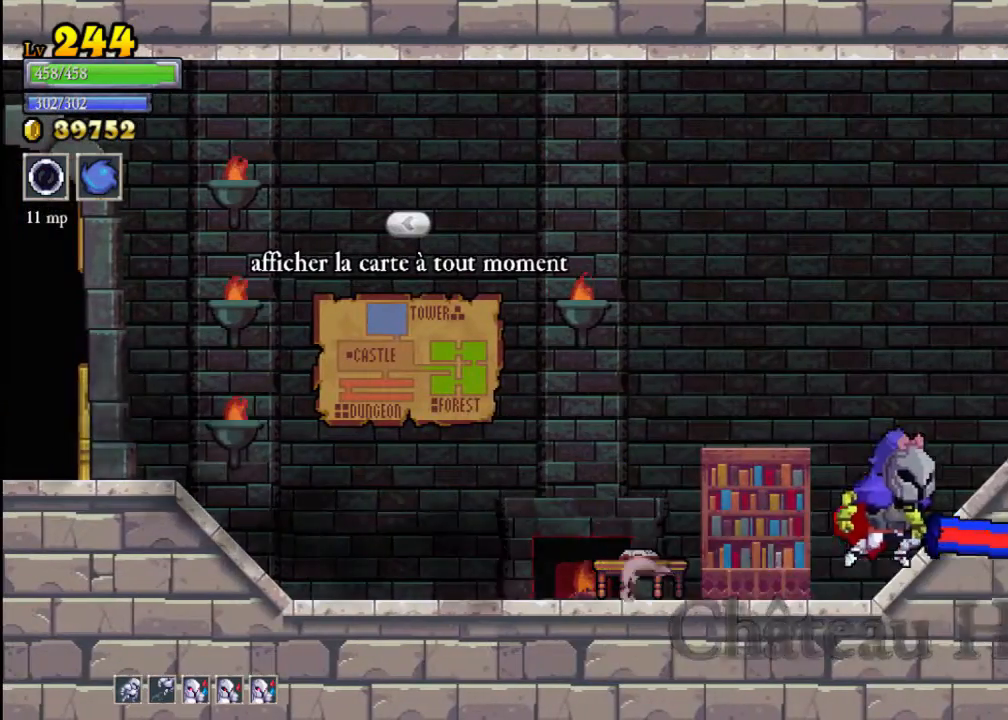
{"buttons": [], "left_stick": "right", "events": [[33, "R2", "up"], [167, "R2", "down"], [433, "R2", "up"]]}
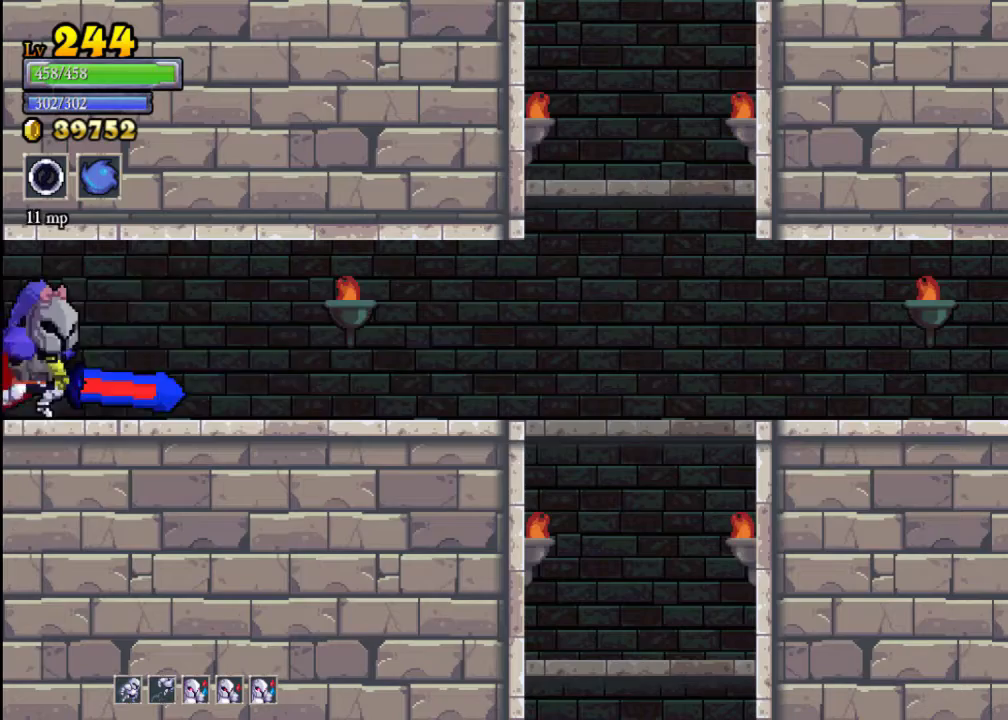
{"buttons": ["R2"], "left_stick": "right", "events": [[67, "R2", "down"], [300, "R2", "up"], [467, "R2", "down"]]}
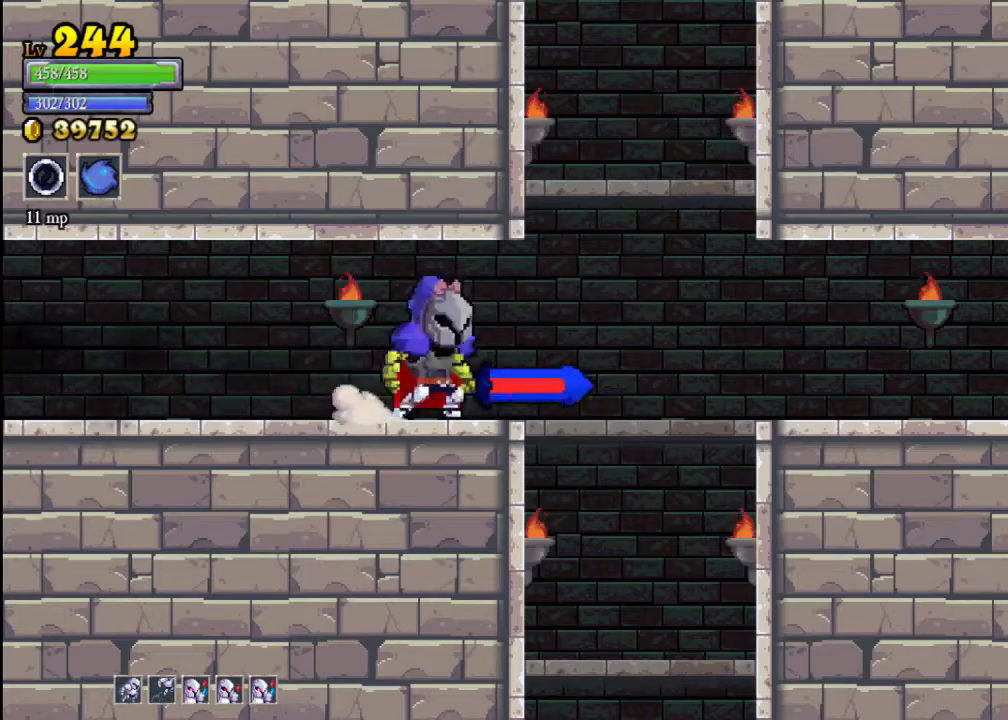
{"buttons": ["R2"], "left_stick": "right", "events": [[200, "R2", "up"], [367, "R2", "down"]]}
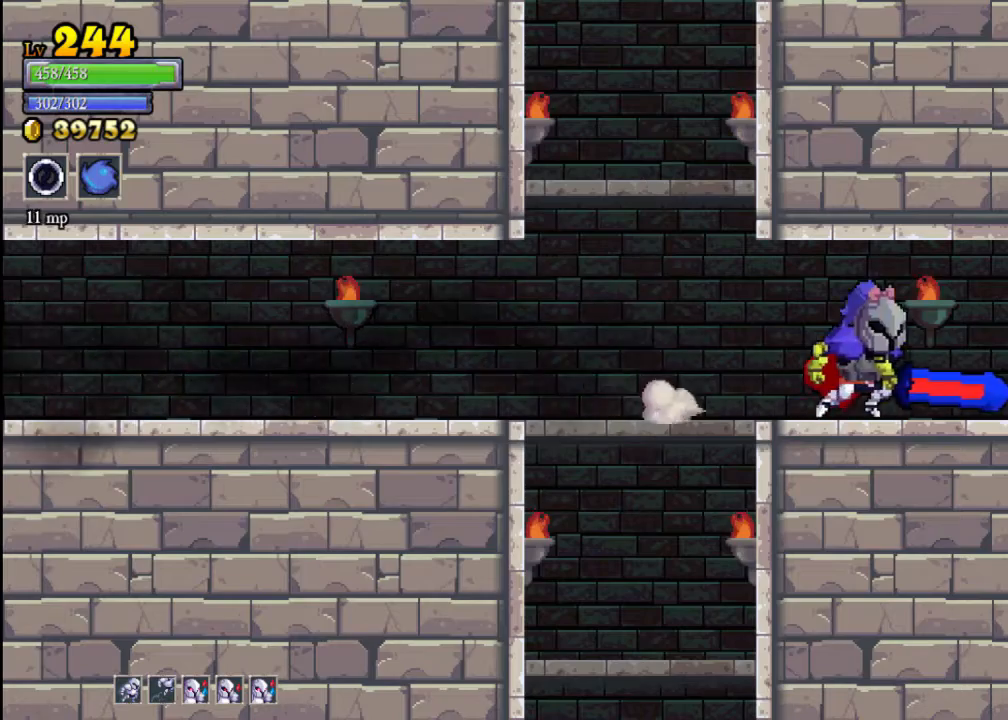
{"buttons": [], "left_stick": "right", "events": [[67, "R2", "up"], [233, "R2", "down"], [467, "R2", "up"]]}
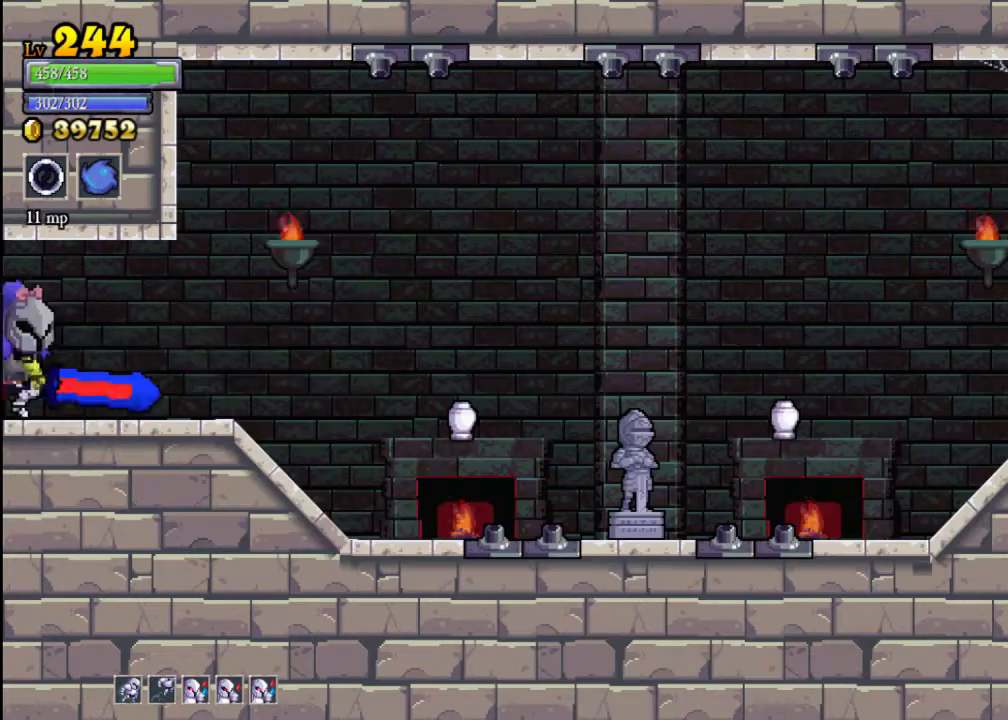
{"buttons": [], "left_stick": "center", "events": [[133, "left_stick", "center"]]}
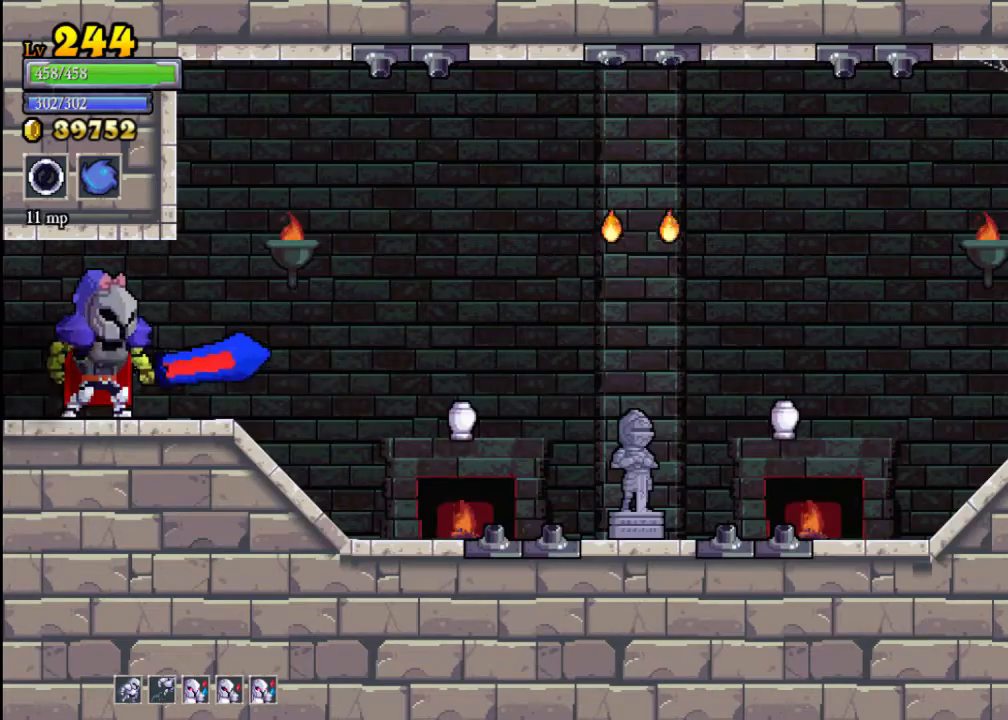
{"buttons": [], "left_stick": "right", "events": [[33, "left_stick", "right"], [267, "Y", "down"], [333, "Y", "up"]]}
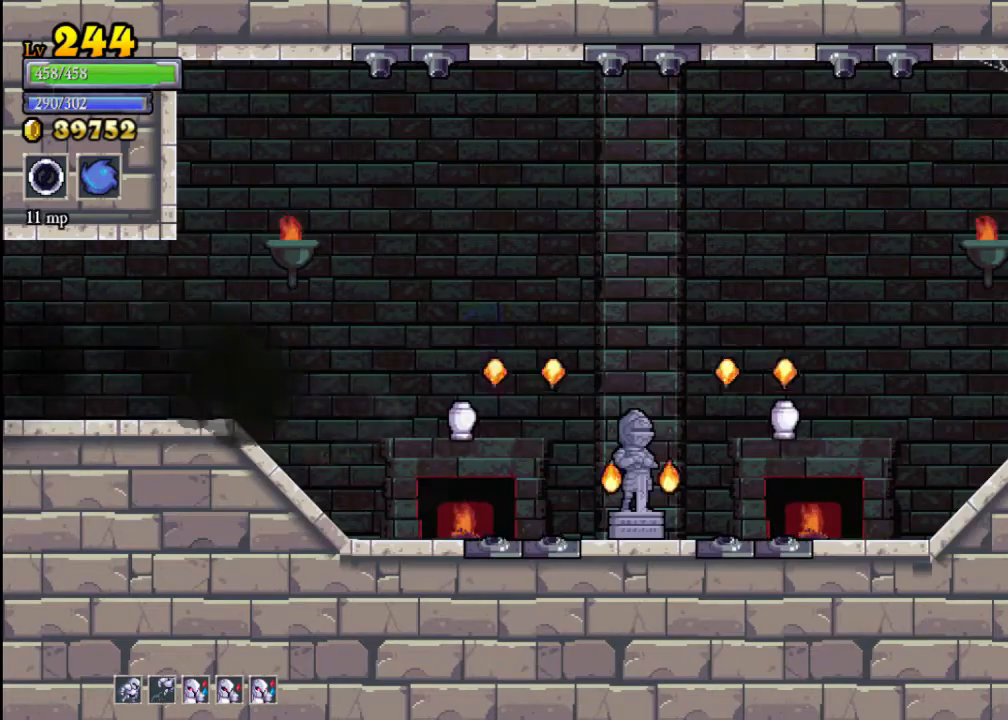
{"buttons": [], "left_stick": "right", "events": []}
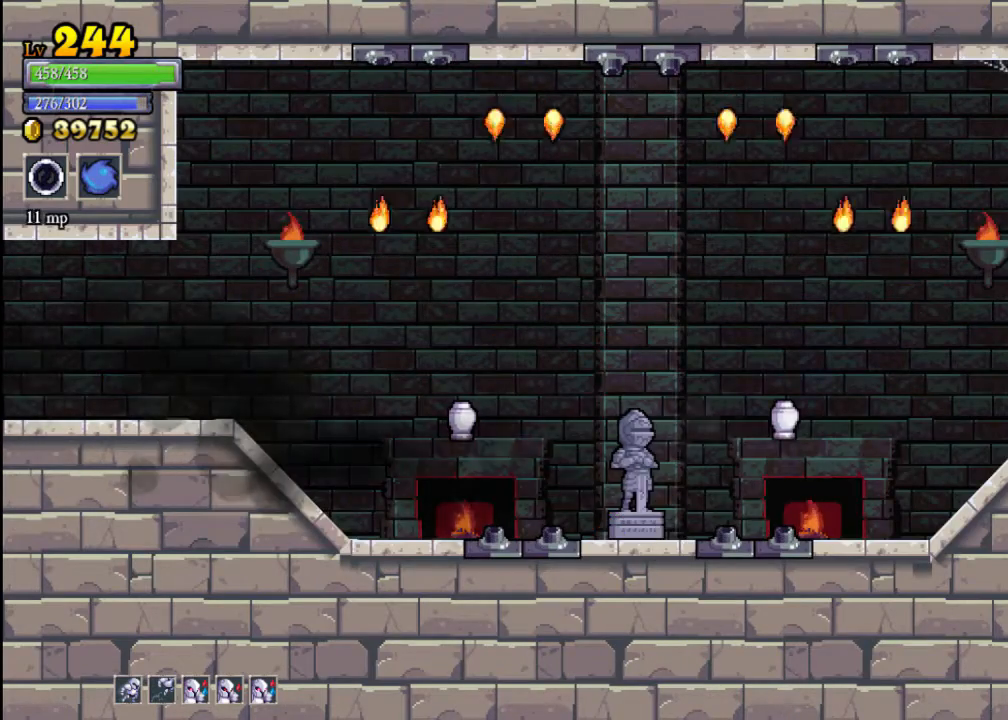
{"buttons": [], "left_stick": "right", "events": []}
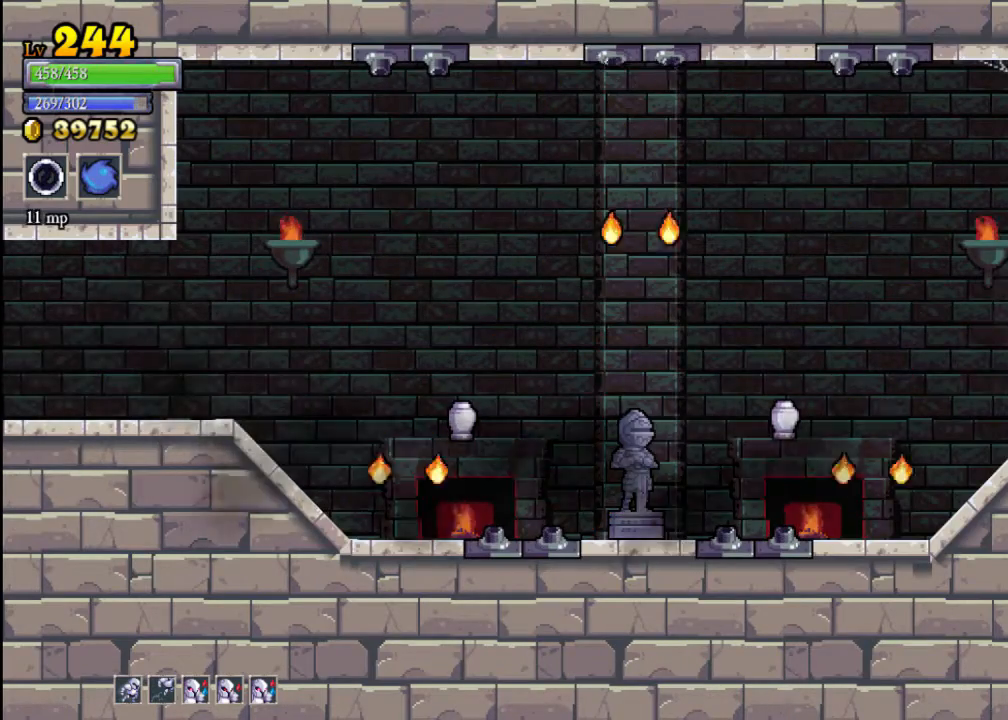
{"buttons": [], "left_stick": "right", "events": [[33, "Y", "down"], [167, "Y", "up"]]}
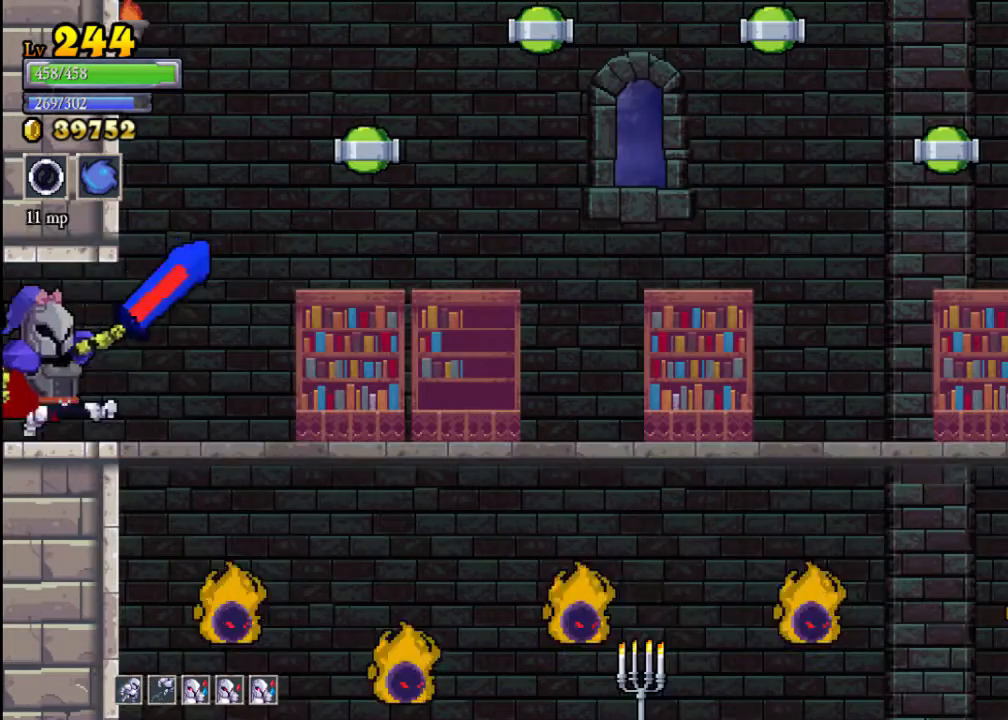
{"buttons": [], "left_stick": "center", "events": [[200, "left_stick", "center"]]}
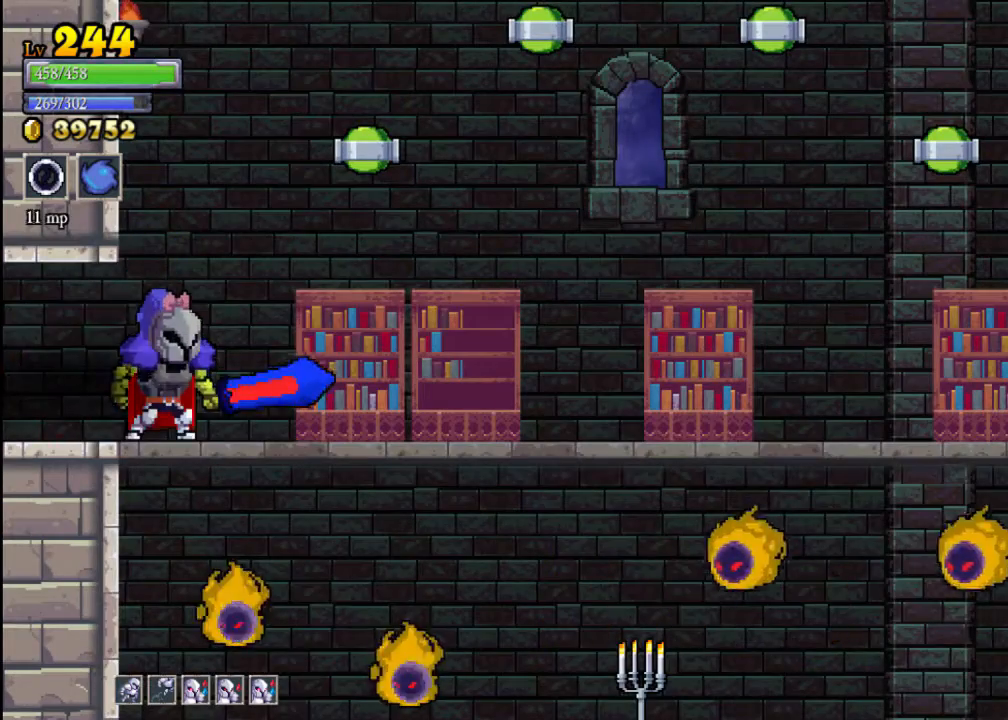
{"buttons": [], "left_stick": "right", "events": [[100, "left_stick", "right"], [367, "A", "down"], [467, "A", "up"]]}
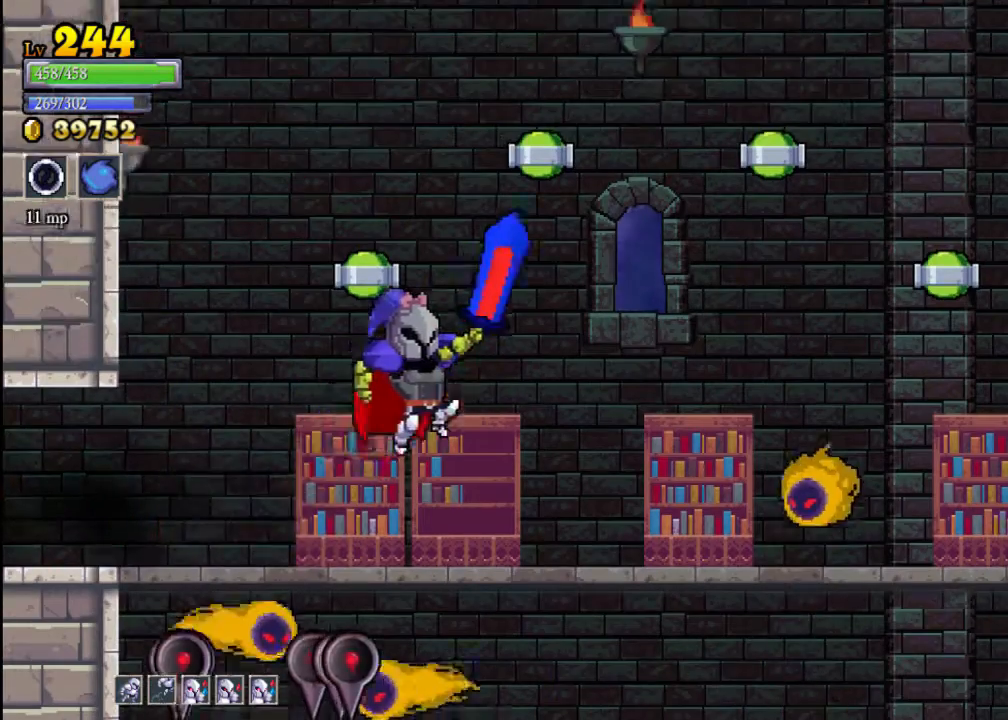
{"buttons": [], "left_stick": "center", "events": [[167, "X", "down"], [400, "X", "up"], [500, "left_stick", "center"]]}
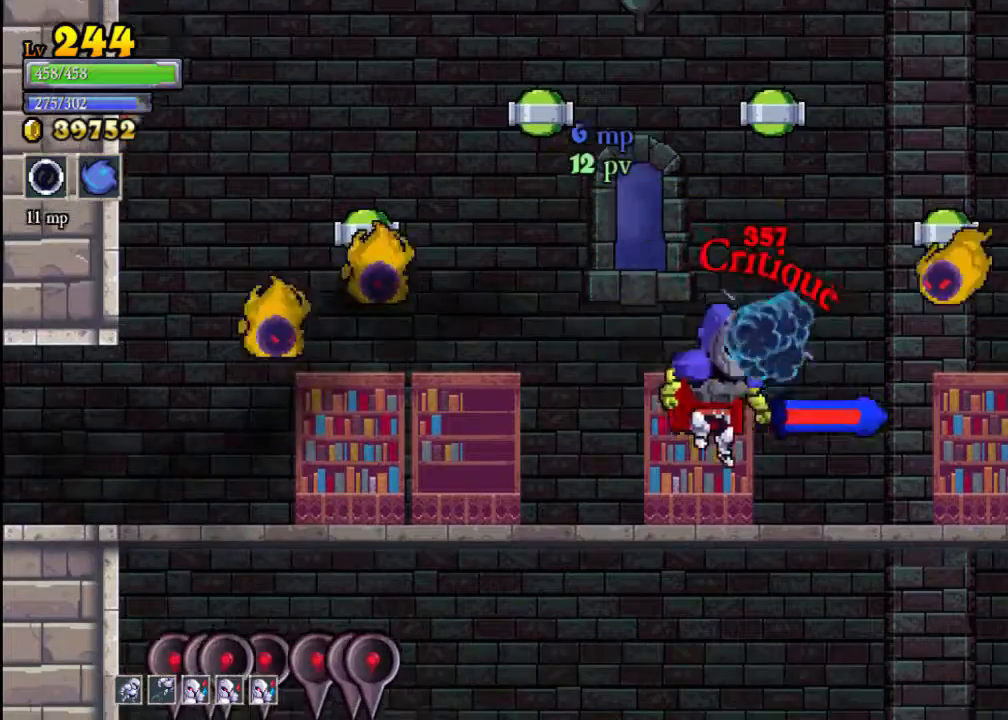
{"buttons": [], "left_stick": "center", "events": [[133, "X", "down"], [133, "left_stick", "right"], [267, "X", "up"], [433, "left_stick", "center"]]}
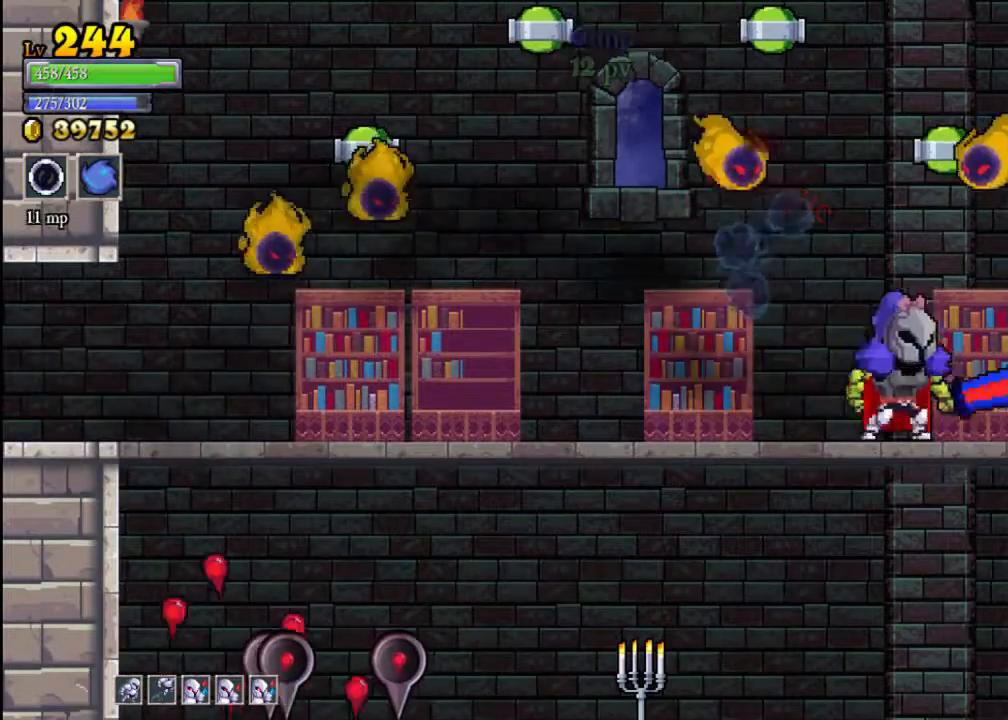
{"buttons": [], "left_stick": "right", "events": [[67, "left_stick", "left"], [133, "X", "down"], [333, "X", "up"], [367, "left_stick", "right"]]}
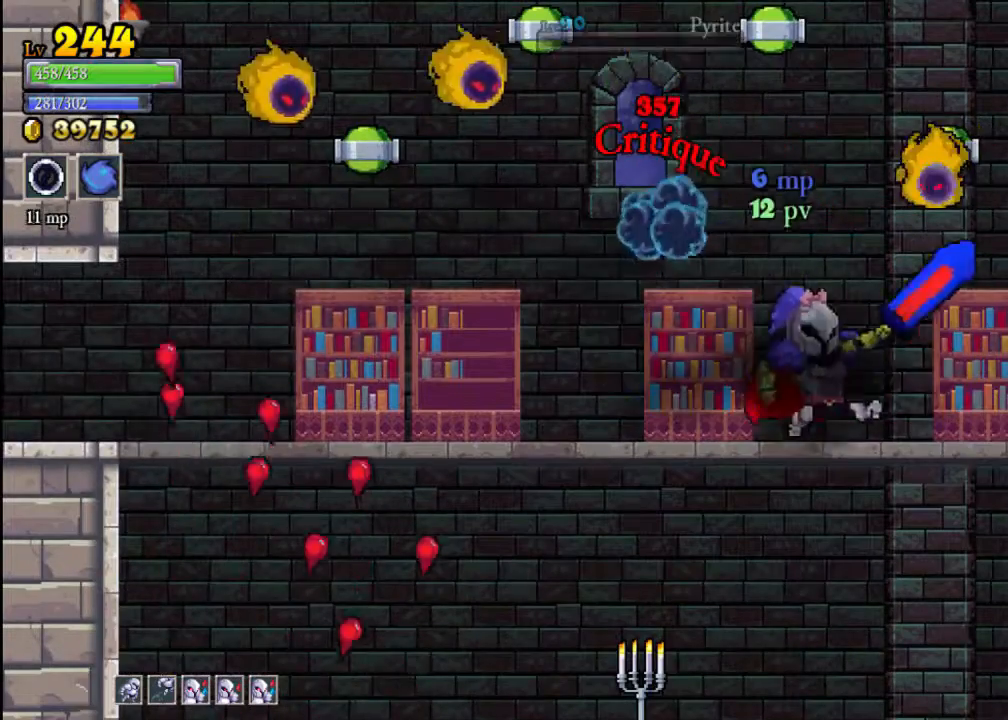
{"buttons": ["X"], "left_stick": "left", "events": [[467, "left_stick", "left"], [500, "X", "down"]]}
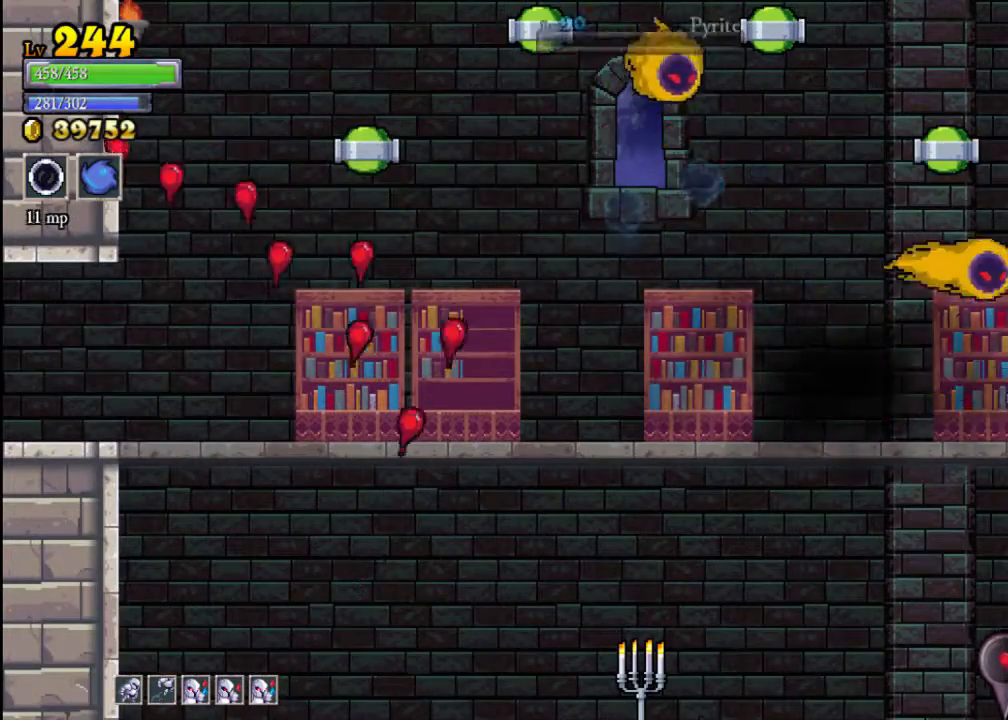
{"buttons": [], "left_stick": "center", "events": [[133, "X", "up"], [167, "left_stick", "right"], [467, "left_stick", "center"]]}
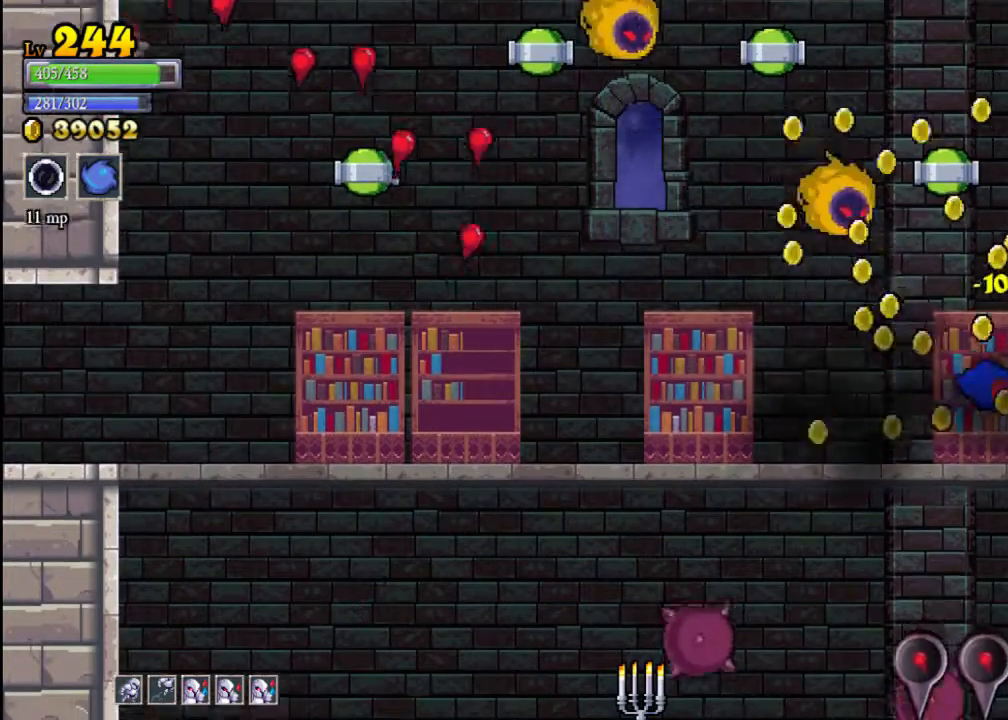
{"buttons": [], "left_stick": "left", "events": [[167, "left_stick", "left"], [233, "X", "down"], [433, "X", "up"]]}
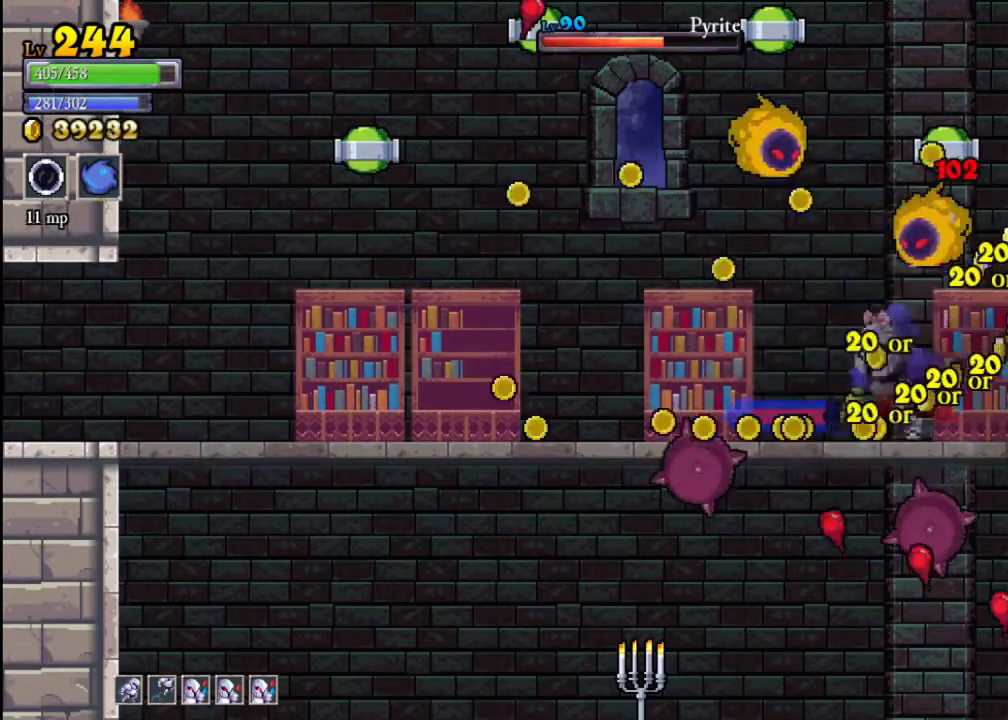
{"buttons": [], "left_stick": "left", "events": [[200, "left_stick", "center"], [233, "X", "down"], [267, "left_stick", "right"], [400, "X", "up"], [433, "left_stick", "left"]]}
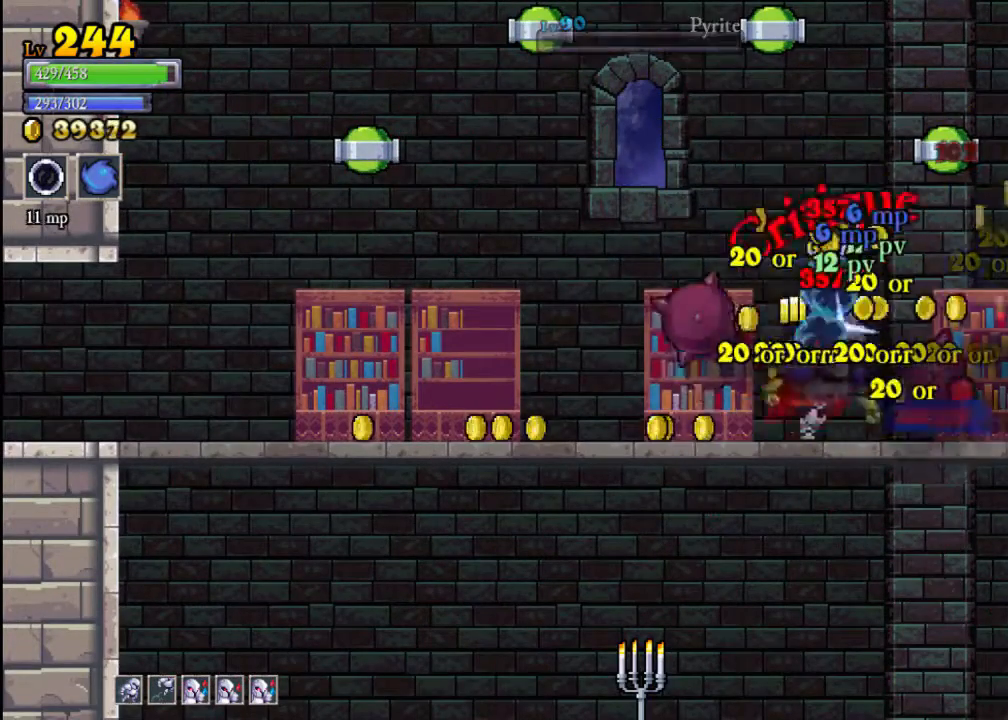
{"buttons": [], "left_stick": "left", "events": [[200, "X", "down"], [267, "left_stick", "right"], [467, "X", "up"], [500, "left_stick", "left"]]}
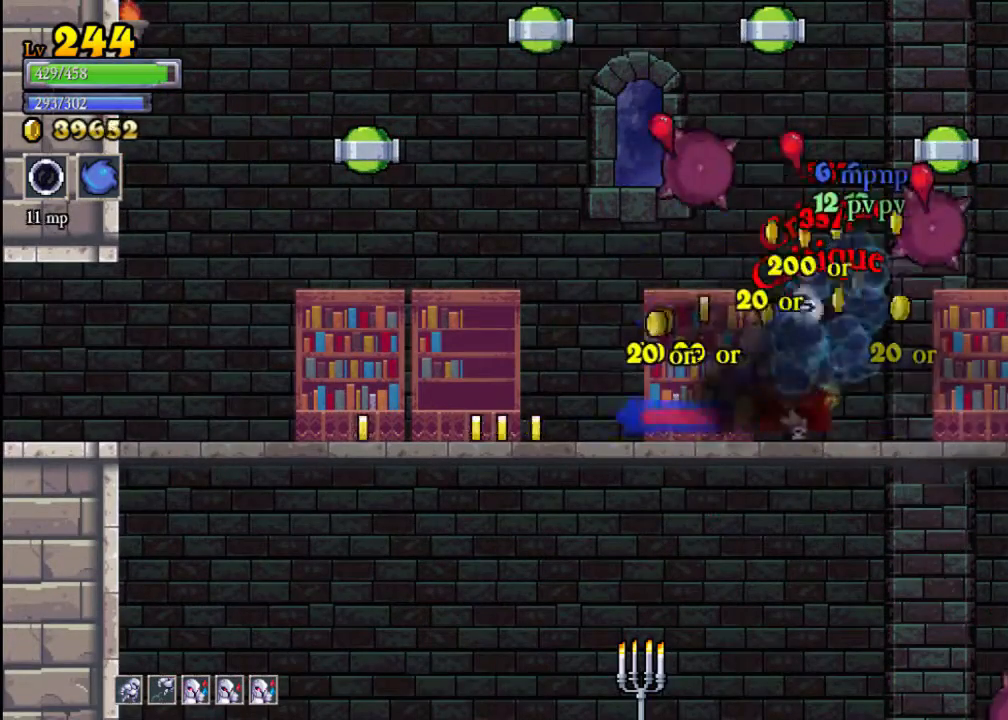
{"buttons": [], "left_stick": "left", "events": []}
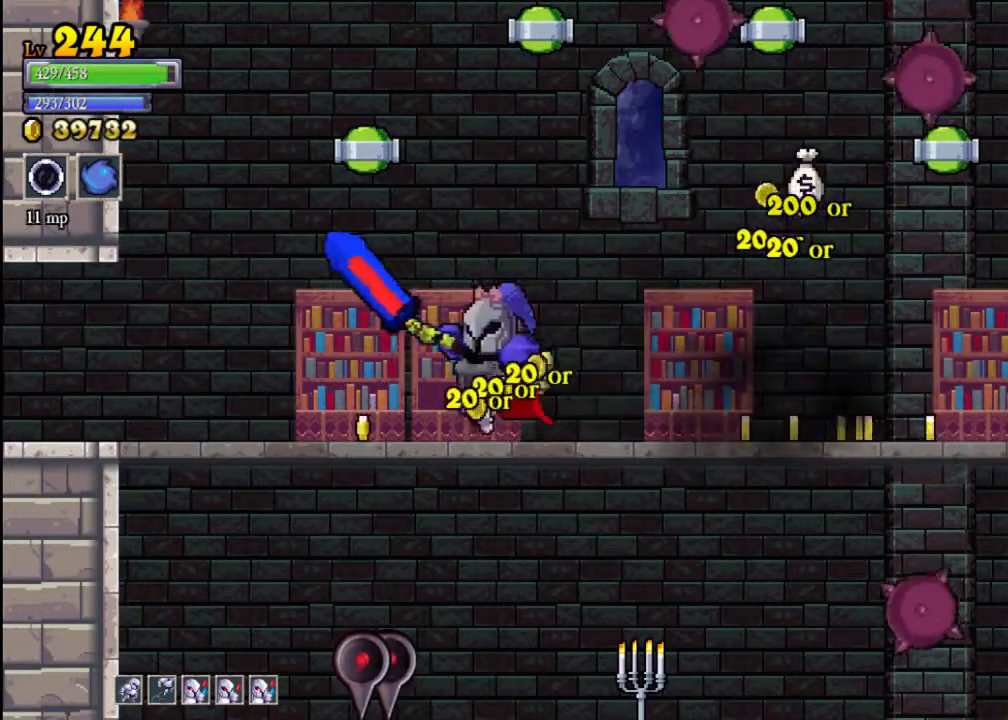
{"buttons": ["A"], "left_stick": "right", "events": [[167, "left_stick", "right"], [500, "A", "down"]]}
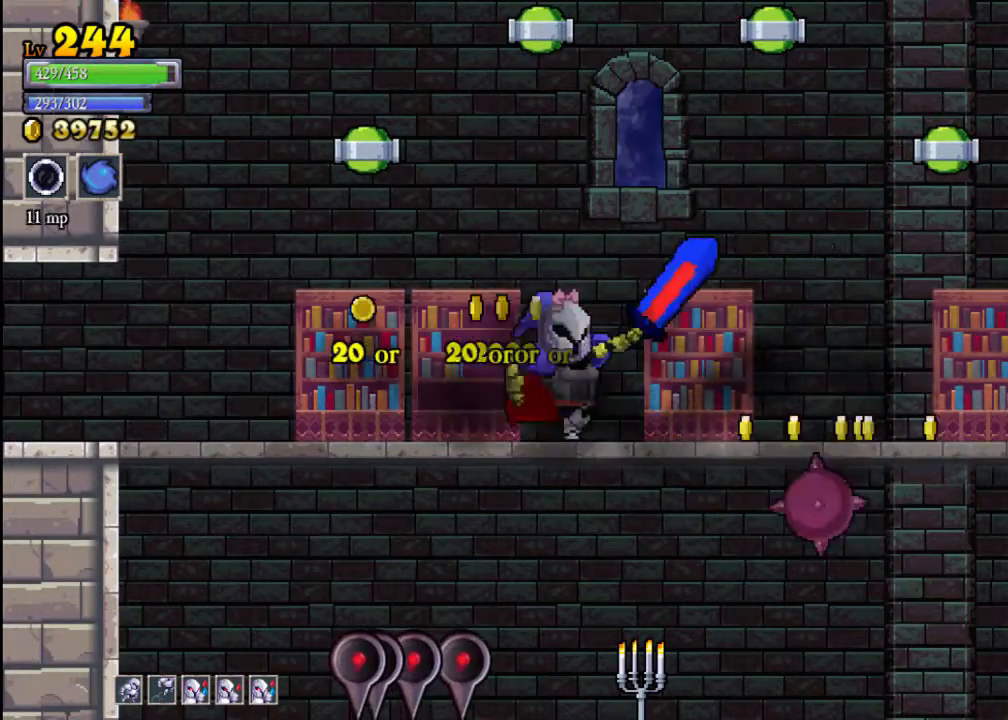
{"buttons": [], "left_stick": "right", "events": [[133, "A", "up"]]}
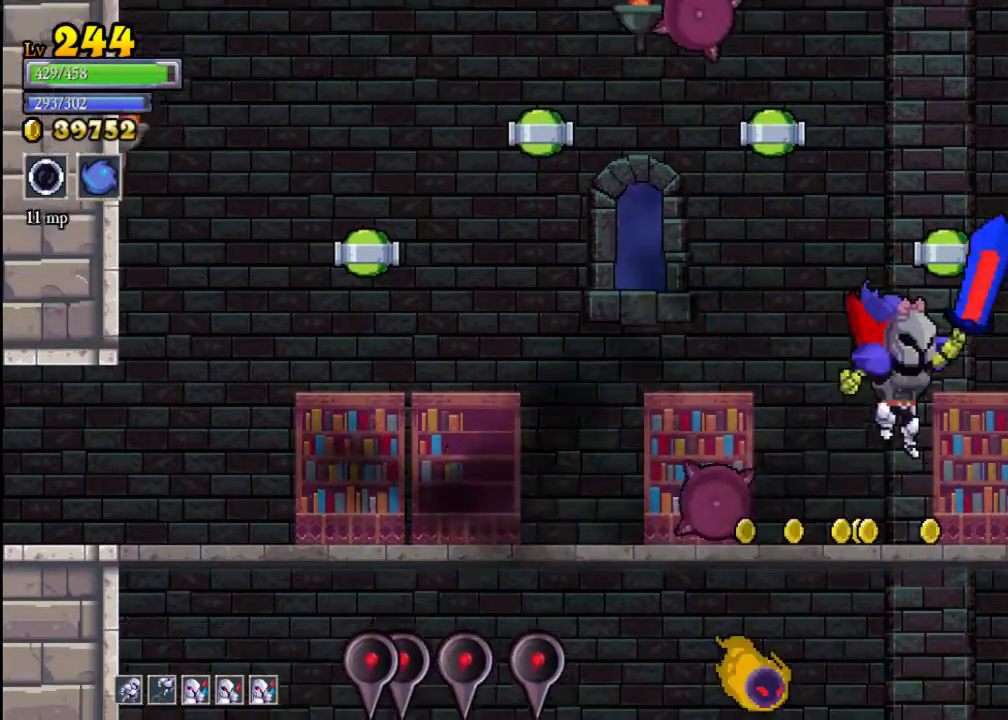
{"buttons": [], "left_stick": "center", "events": [[67, "left_stick", "center"], [167, "left_stick", "left"], [400, "A", "down"], [400, "left_stick", "center"], [500, "A", "up"]]}
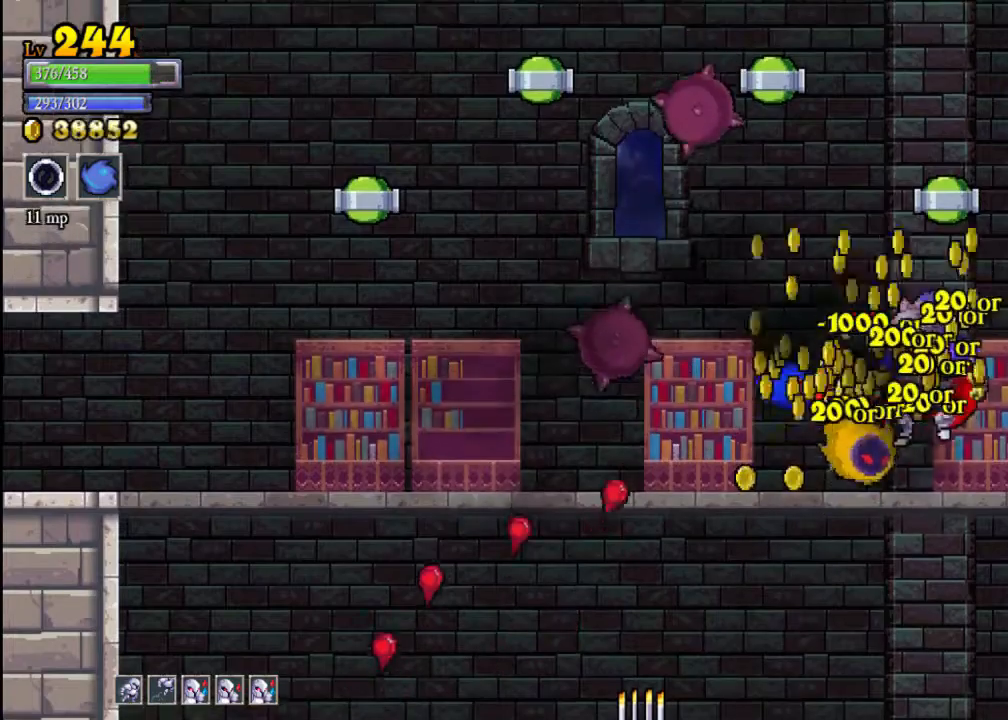
{"buttons": ["X"], "left_stick": "right", "events": [[367, "X", "down"], [467, "left_stick", "right"]]}
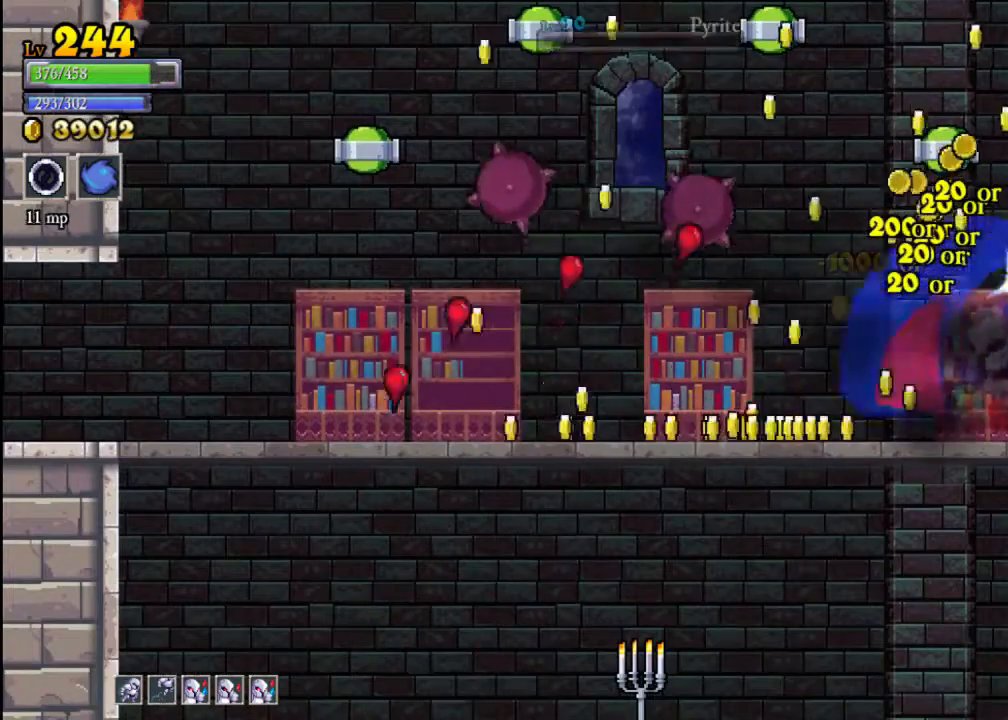
{"buttons": ["X"], "left_stick": "left", "events": [[67, "X", "up"], [300, "left_stick", "center"], [333, "X", "down"], [367, "left_stick", "left"]]}
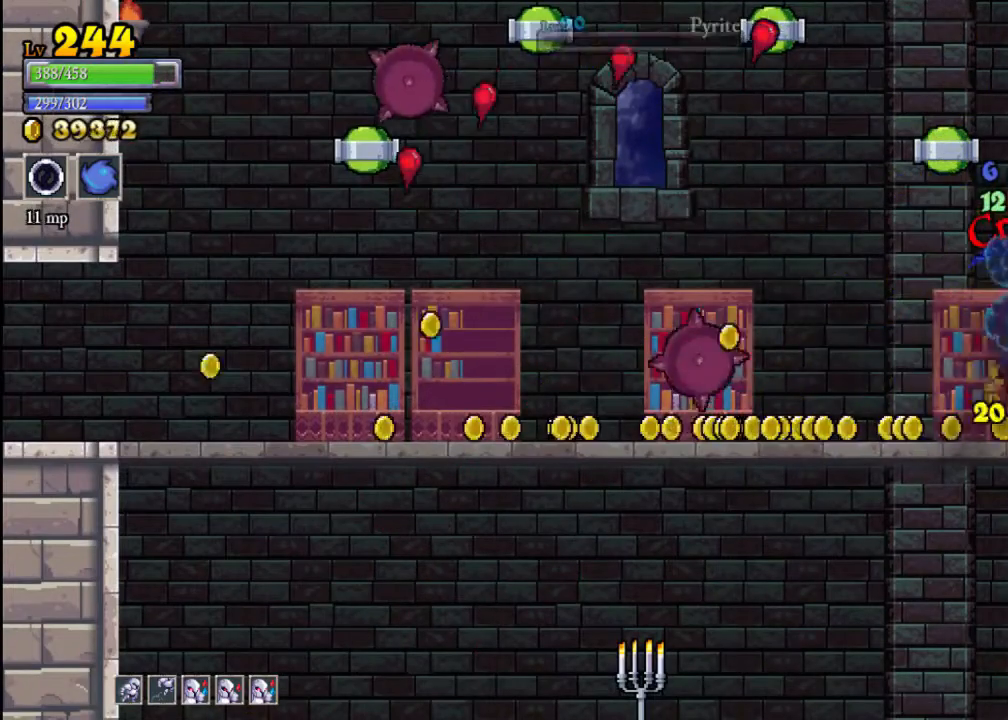
{"buttons": ["X"], "left_stick": "left", "events": [[133, "X", "up"], [333, "X", "down"]]}
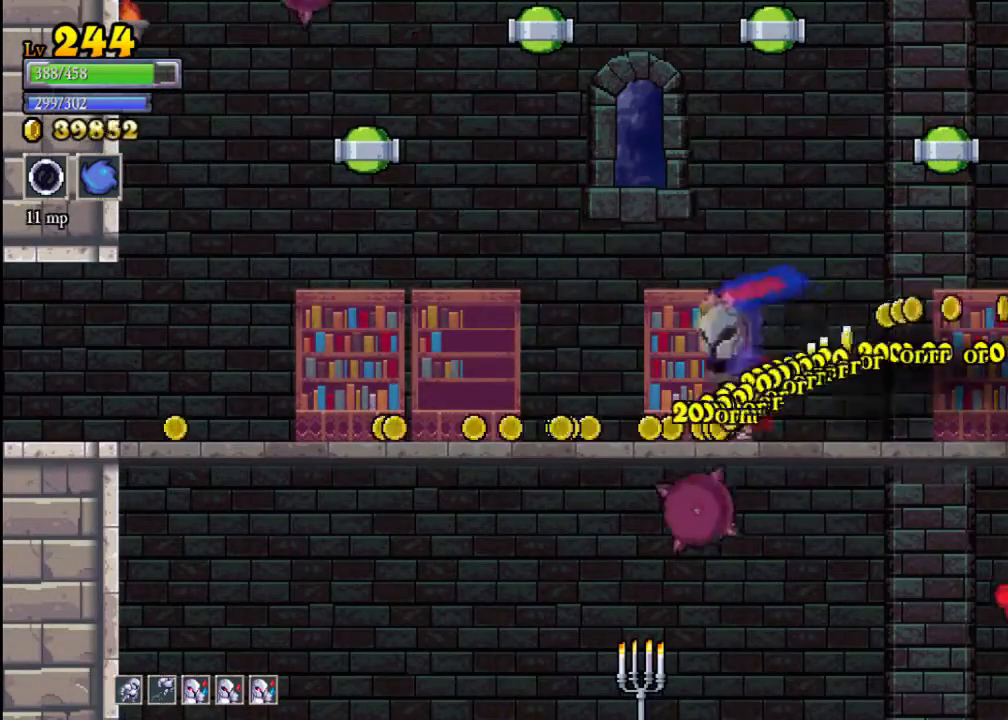
{"buttons": [], "left_stick": "left", "events": [[133, "X", "up"]]}
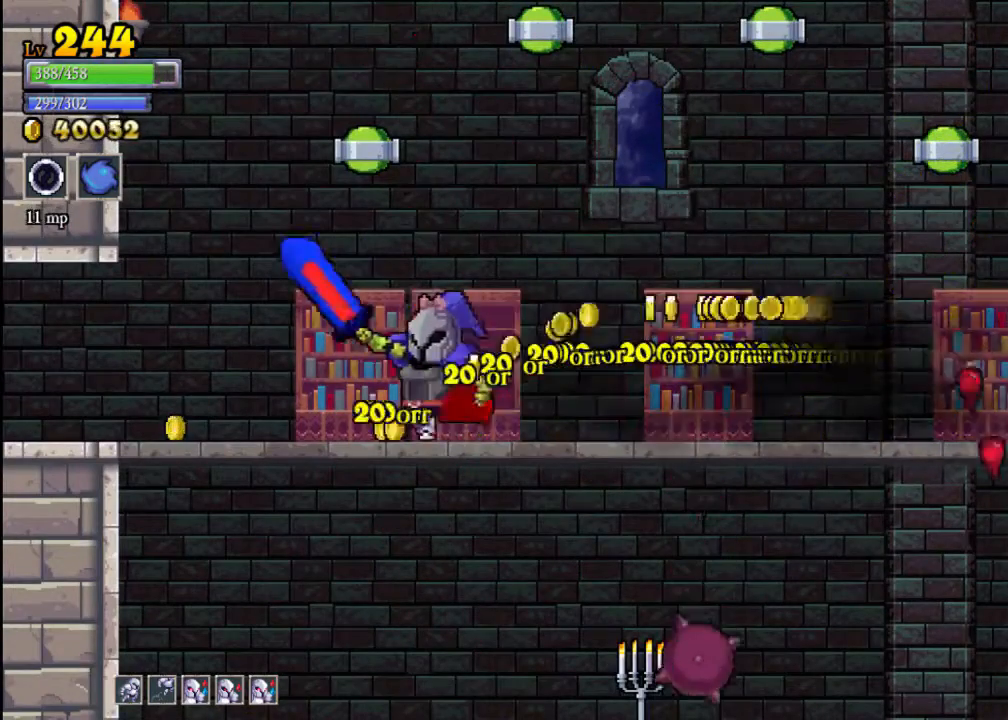
{"buttons": ["R2"], "left_stick": "right", "events": [[467, "R2", "down"], [467, "left_stick", "right"]]}
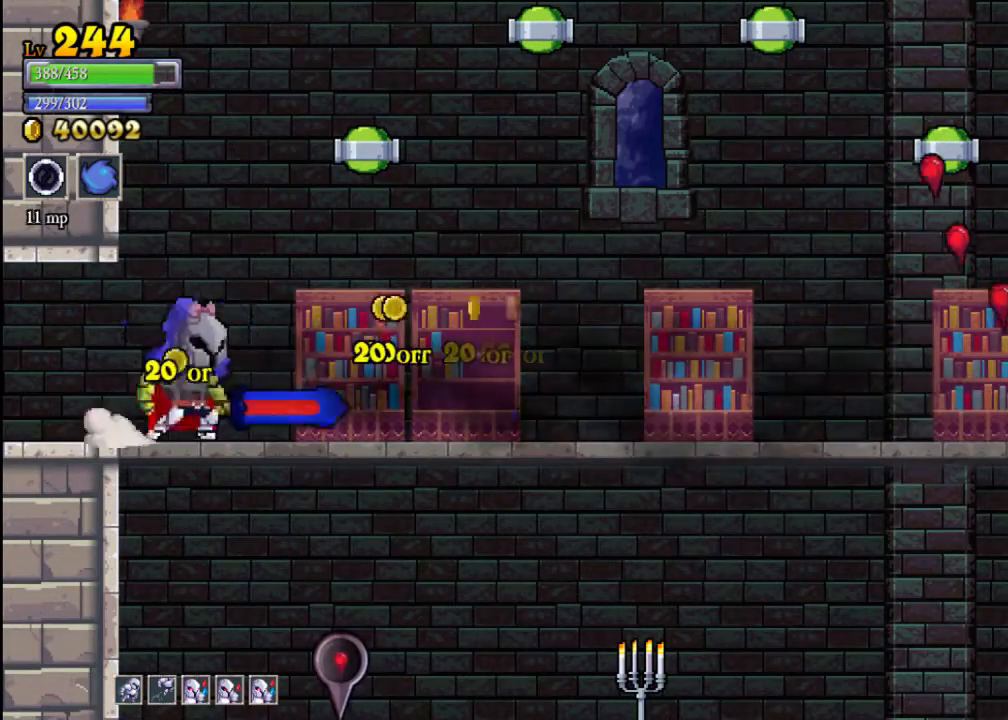
{"buttons": ["R2"], "left_stick": "right", "events": [[267, "R2", "up"], [400, "R2", "down"]]}